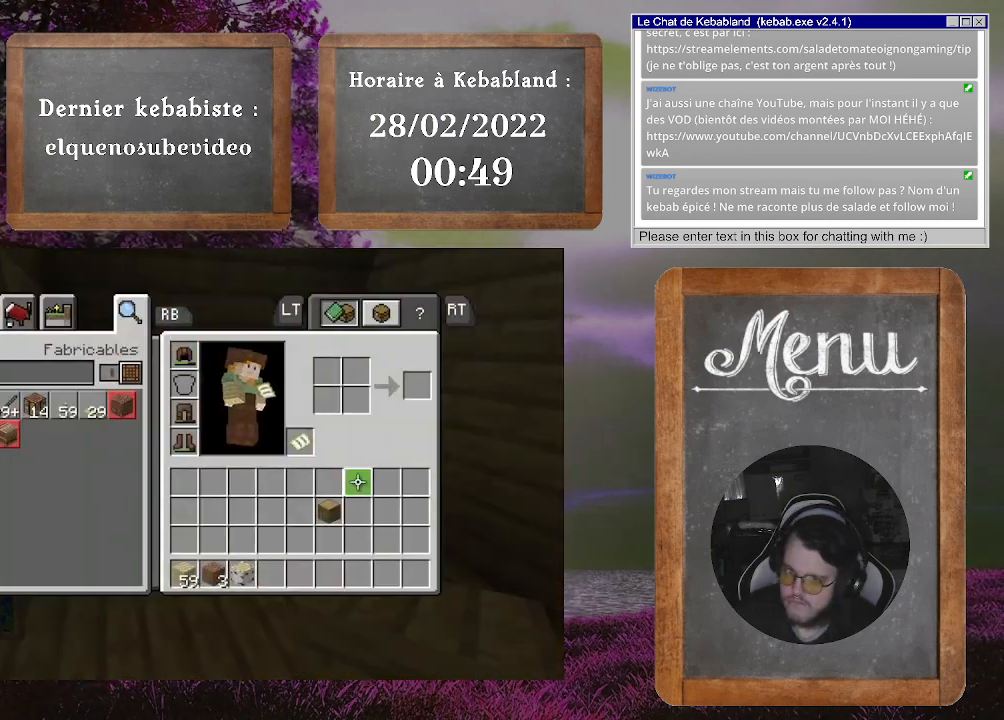
Gameplay with a controller (Xbox layout); each line is a JSON object with the inputs held at the frame after it. "events" lists button and stick changes between this image and that frame as [ms after this image, input, new state], when the widget could be followed in between. Not read: L3.
{"buttons": [], "left_stick": "down-left", "right_stick": "center", "events": [[200, "left_stick", "left"], [300, "left_stick", "down-left"]]}
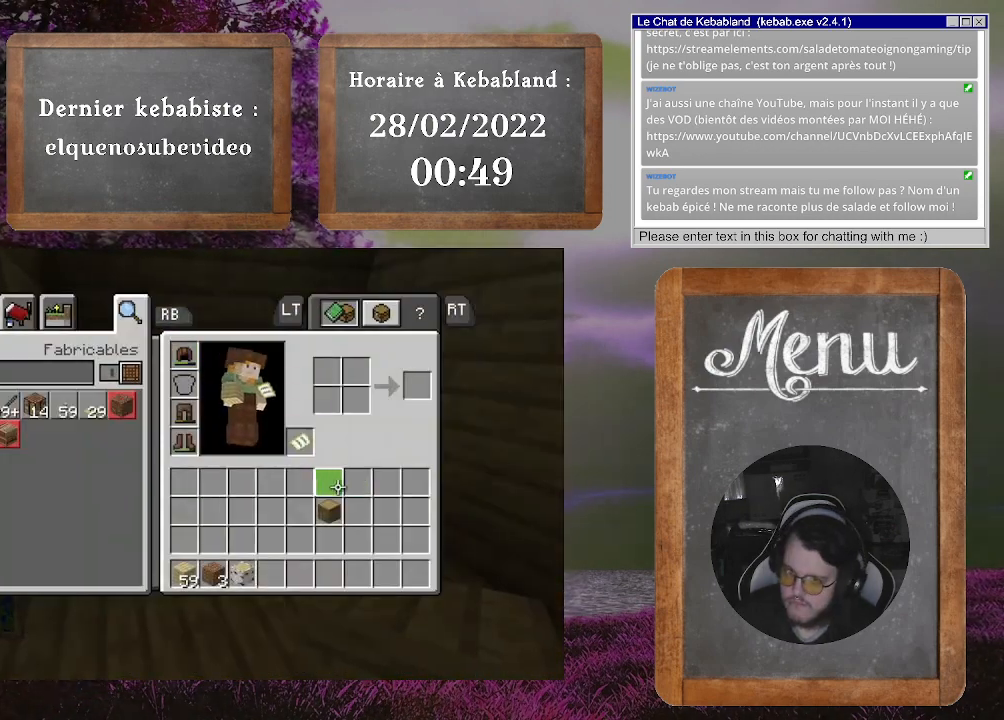
{"buttons": [], "left_stick": "up", "right_stick": "center", "events": [[67, "left_stick", "center"], [233, "A", "down"], [333, "left_stick", "up"], [367, "A", "up"]]}
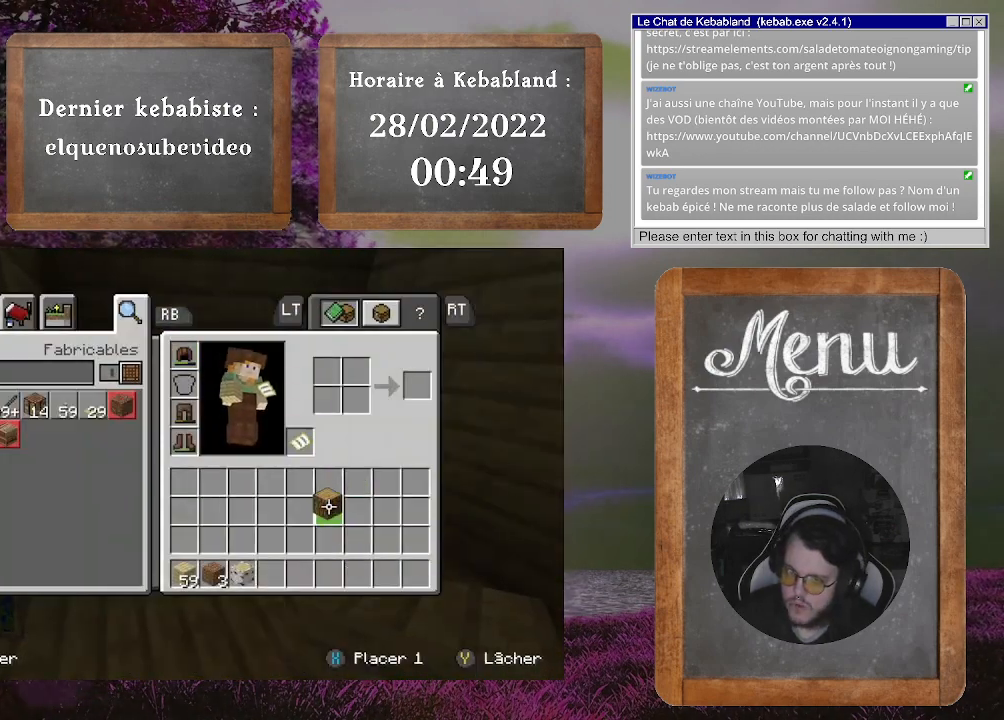
{"buttons": ["A"], "left_stick": "center", "right_stick": "center", "events": [[33, "left_stick", "up-right"], [267, "left_stick", "up"], [433, "left_stick", "center"], [467, "A", "down"]]}
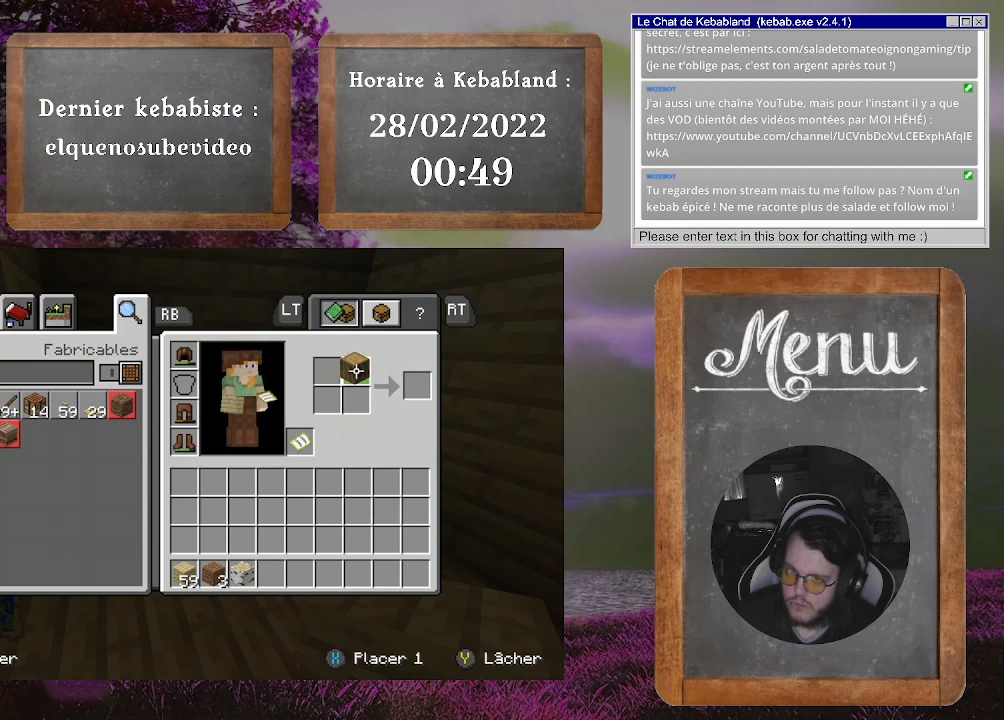
{"buttons": [], "left_stick": "down-right", "right_stick": "center", "events": [[67, "A", "up"], [100, "left_stick", "right"], [300, "left_stick", "down-right"]]}
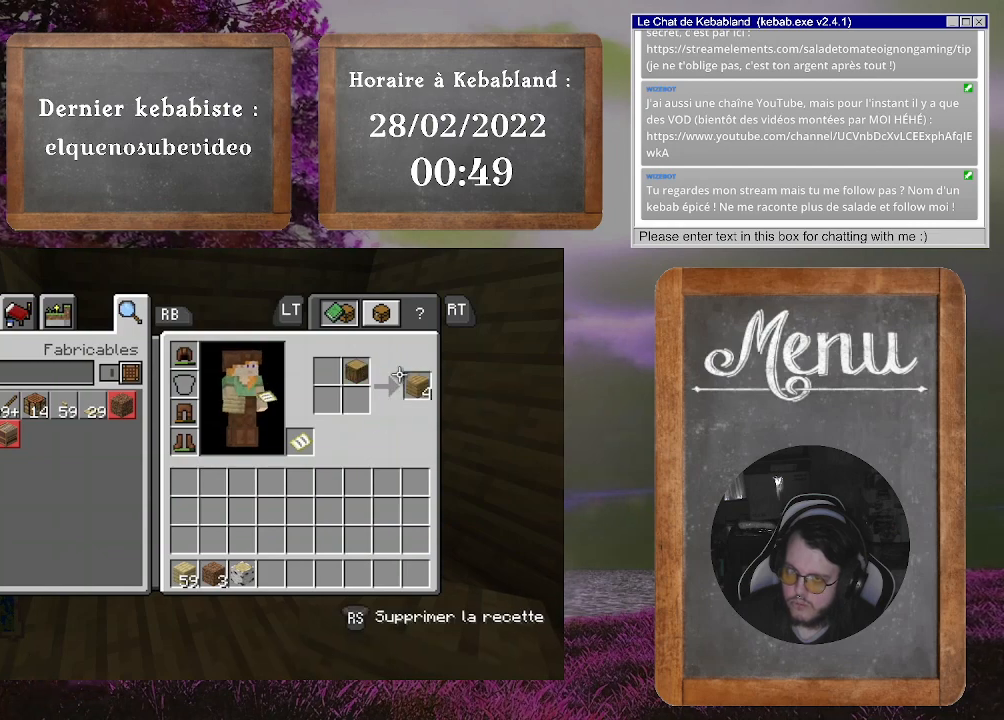
{"buttons": [], "left_stick": "center", "right_stick": "center", "events": [[33, "left_stick", "center"], [233, "A", "down"], [367, "A", "up"]]}
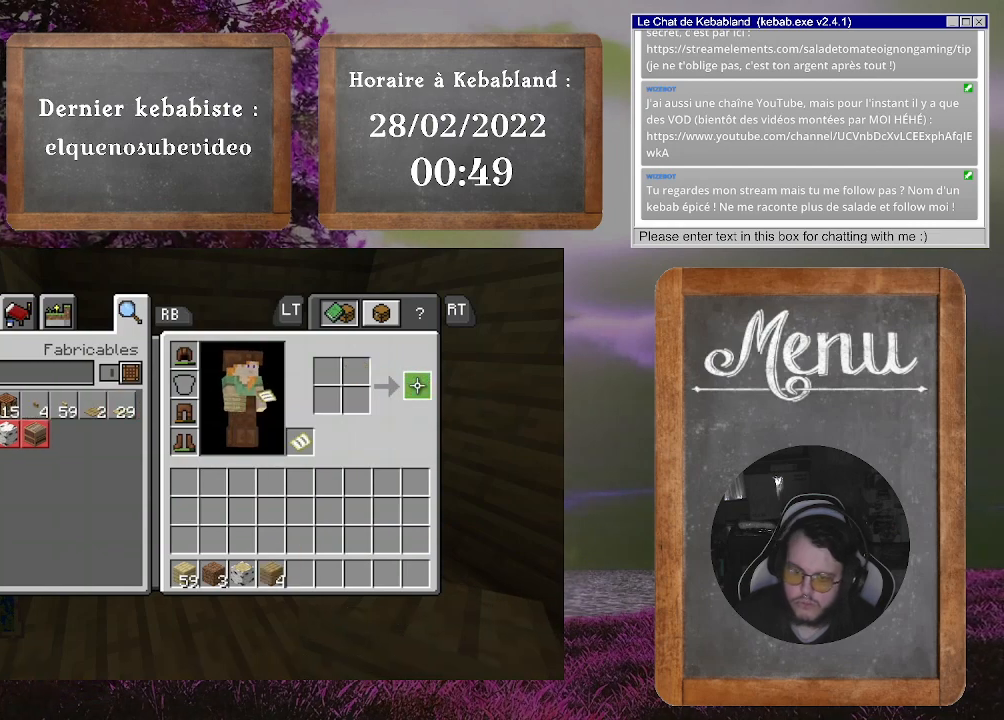
{"buttons": ["B"], "left_stick": "center", "right_stick": "center", "events": [[433, "B", "down"]]}
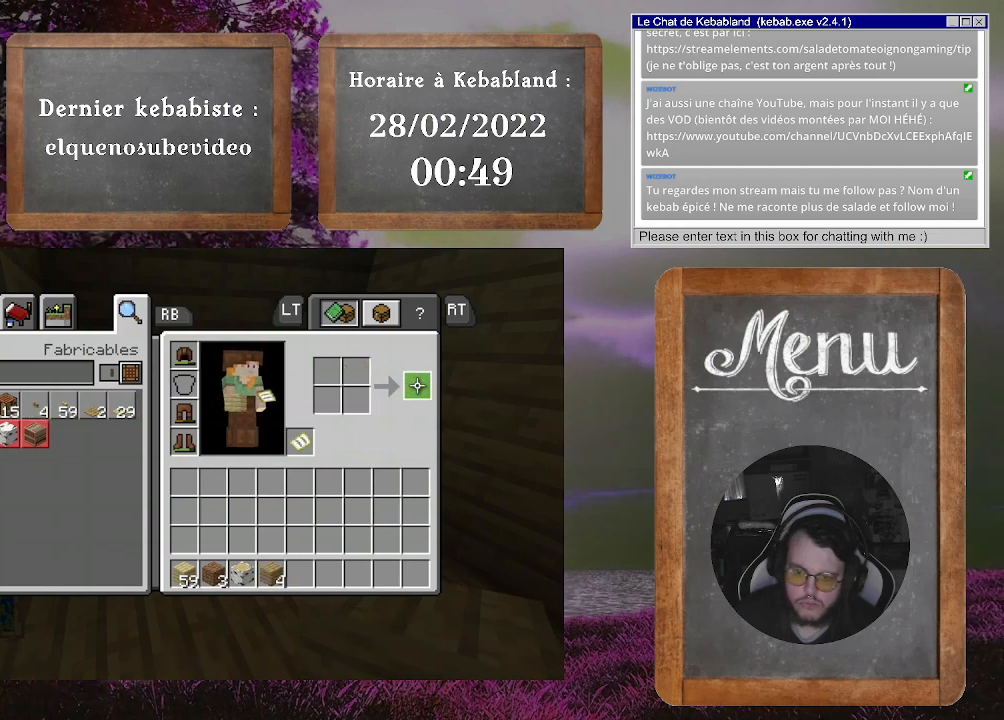
{"buttons": ["Y"], "left_stick": "center", "right_stick": "center", "events": [[33, "B", "up"], [100, "left_stick", "down"], [200, "right_stick", "down"], [267, "right_stick", "down-left"], [367, "left_stick", "center"], [400, "right_stick", "center"], [500, "Y", "down"]]}
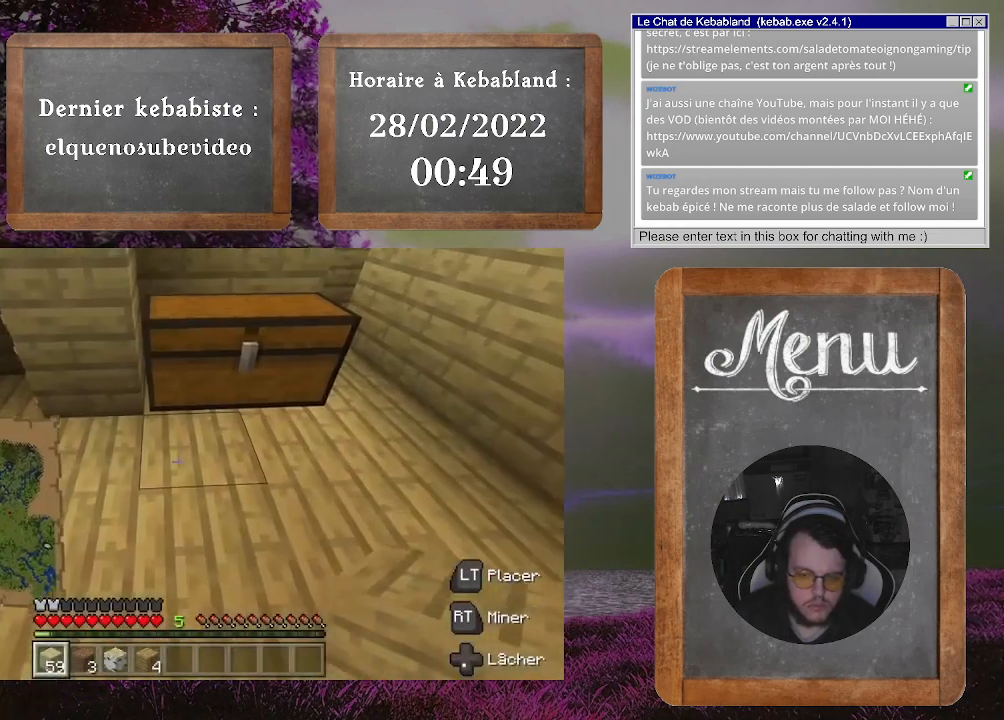
{"buttons": [], "left_stick": "down-right", "right_stick": "center", "events": [[100, "Y", "up"], [367, "left_stick", "down-right"]]}
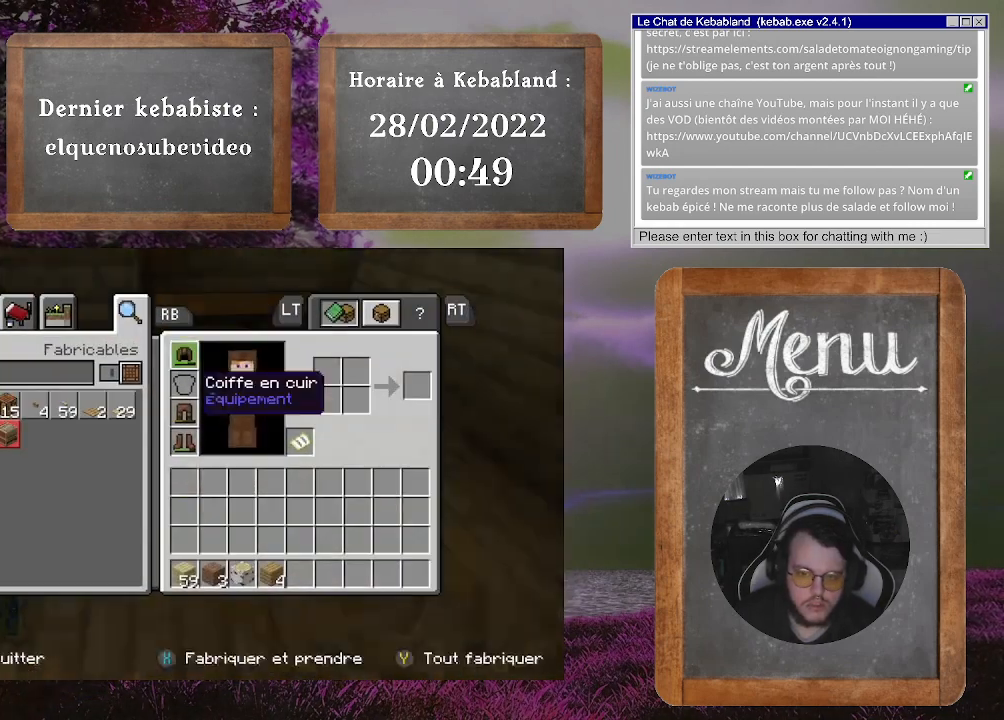
{"buttons": [], "left_stick": "down-right", "right_stick": "center", "events": []}
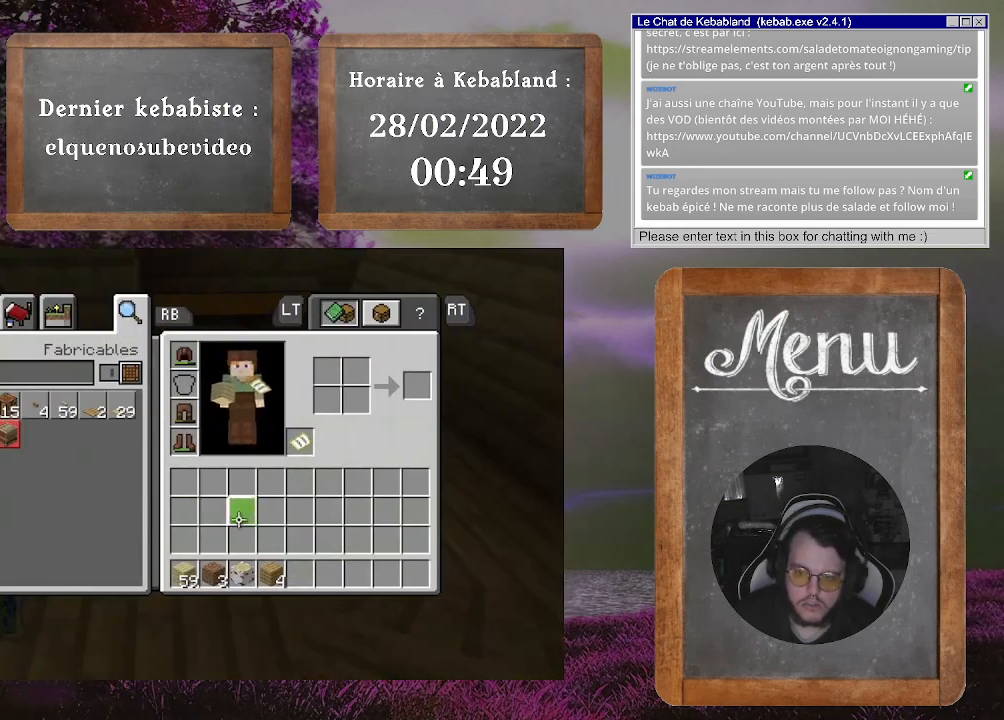
{"buttons": [], "left_stick": "center", "right_stick": "center", "events": [[233, "left_stick", "center"]]}
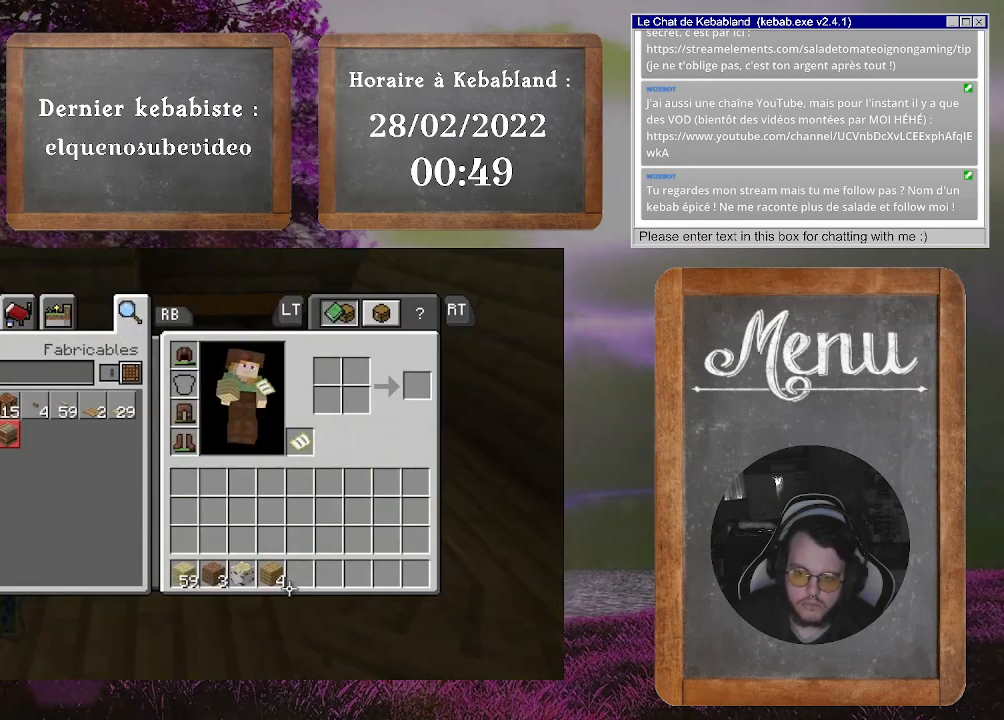
{"buttons": [], "left_stick": "up", "right_stick": "center", "events": [[67, "left_stick", "up-left"], [300, "left_stick", "center"], [433, "A", "down"], [500, "A", "up"], [500, "left_stick", "up"]]}
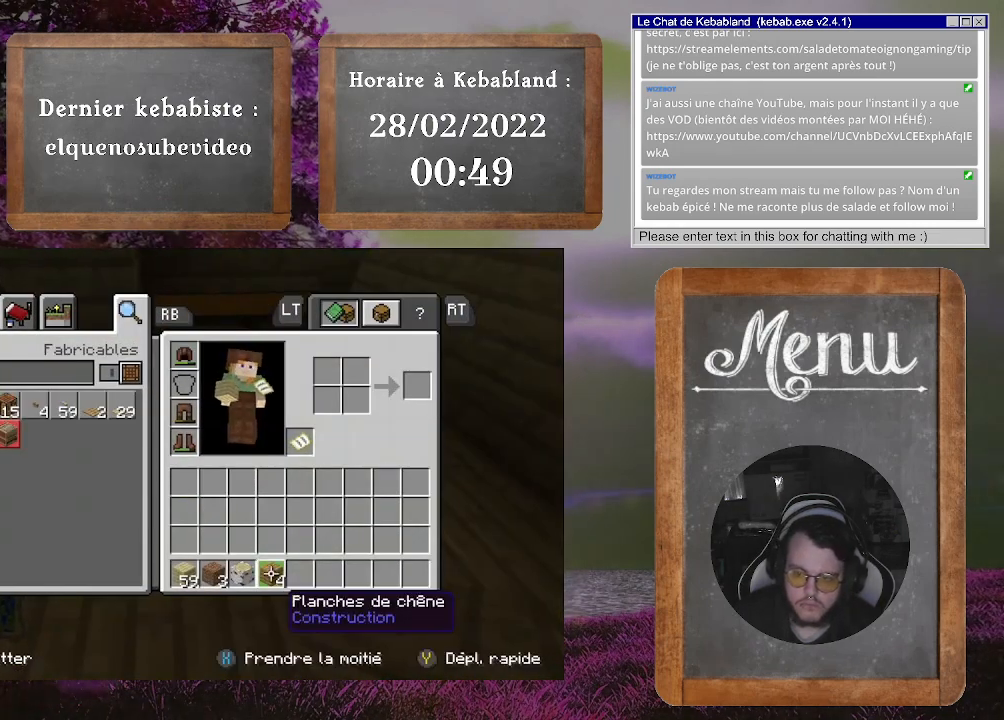
{"buttons": [], "left_stick": "up-right", "right_stick": "center", "events": [[33, "left_stick", "up-right"]]}
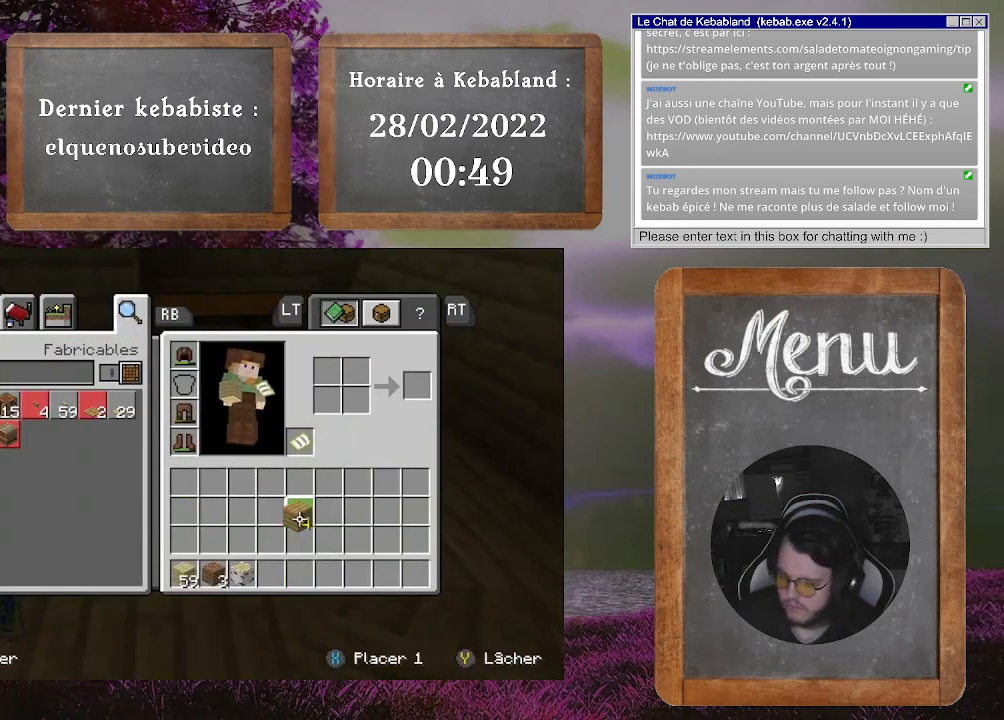
{"buttons": [], "left_stick": "right", "right_stick": "center", "events": [[200, "left_stick", "center"], [467, "left_stick", "right"]]}
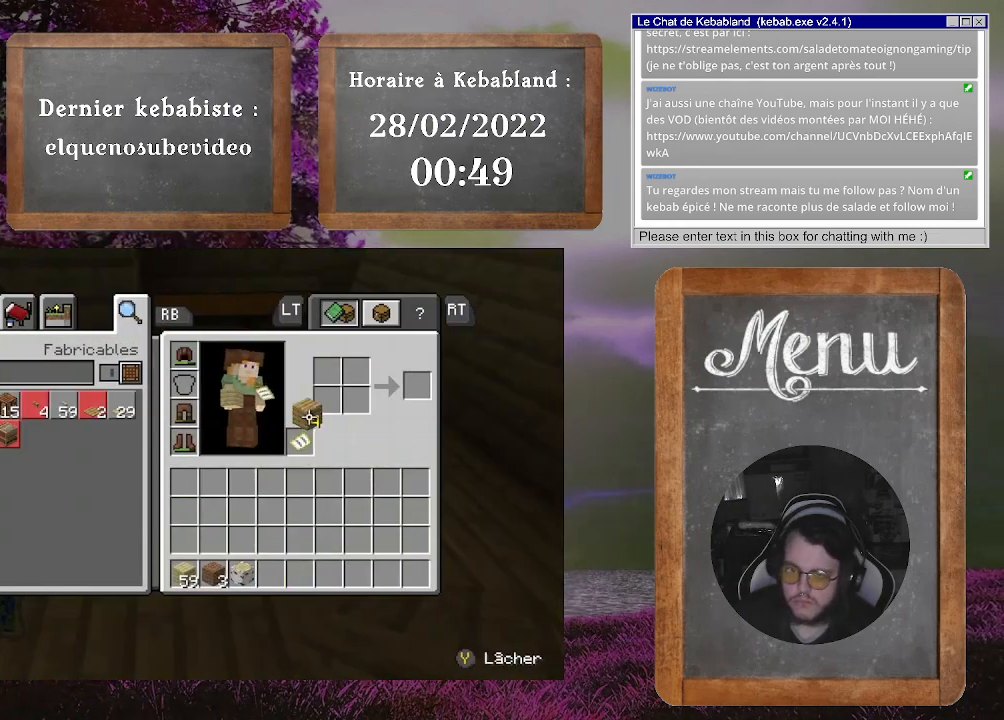
{"buttons": [], "left_stick": "center", "right_stick": "center", "events": [[33, "left_stick", "up-right"], [267, "left_stick", "up"], [367, "left_stick", "center"]]}
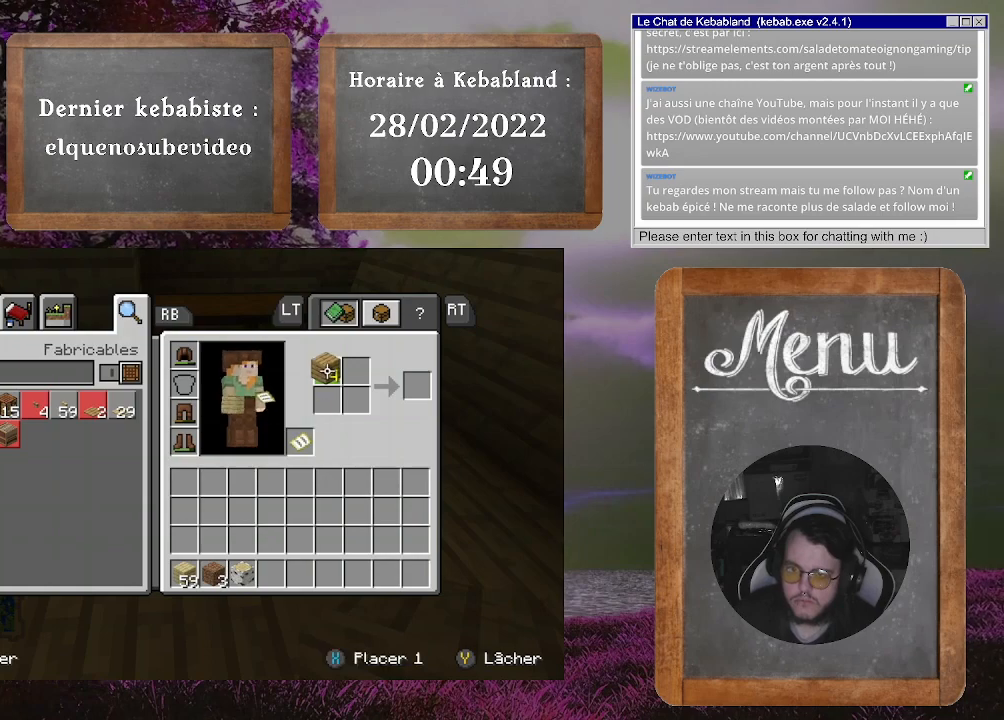
{"buttons": [], "left_stick": "down", "right_stick": "center", "events": [[233, "X", "down"], [300, "X", "up"], [367, "X", "down"], [400, "X", "up"], [433, "left_stick", "down"]]}
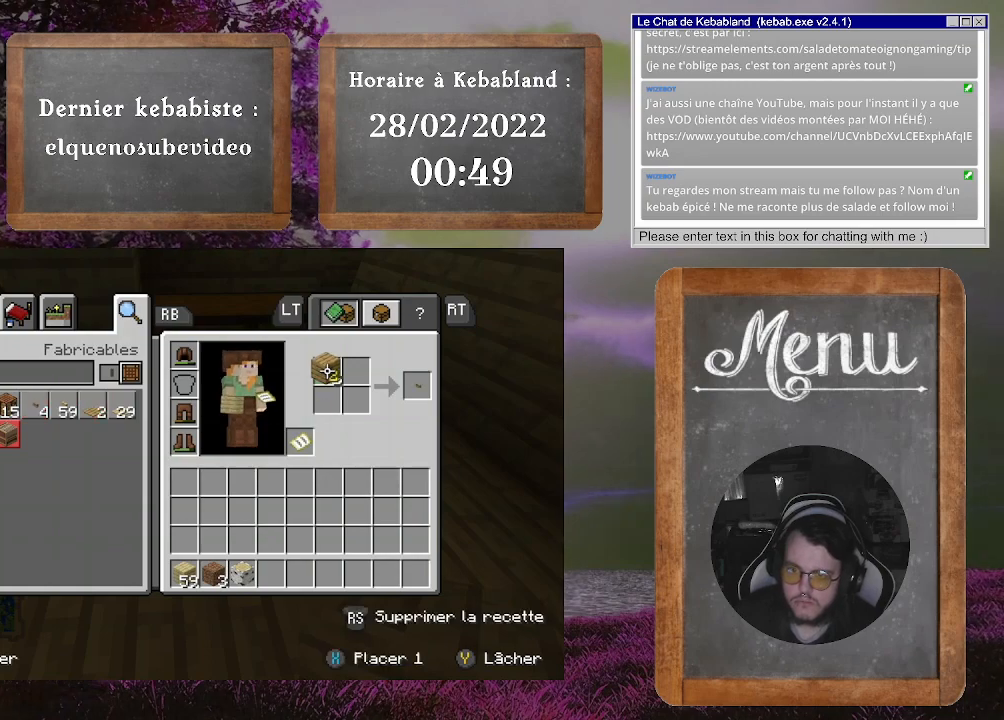
{"buttons": [], "left_stick": "up-right", "right_stick": "center", "events": [[167, "left_stick", "center"], [267, "A", "down"], [367, "A", "up"], [367, "left_stick", "up-right"]]}
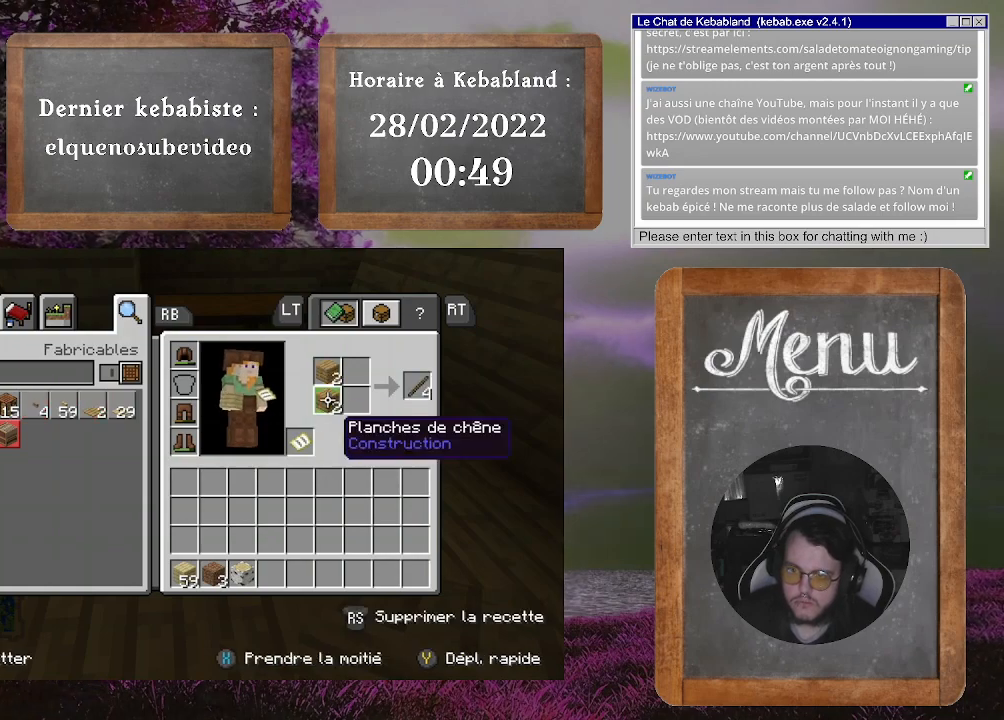
{"buttons": [], "left_stick": "center", "right_stick": "center", "events": [[400, "left_stick", "center"]]}
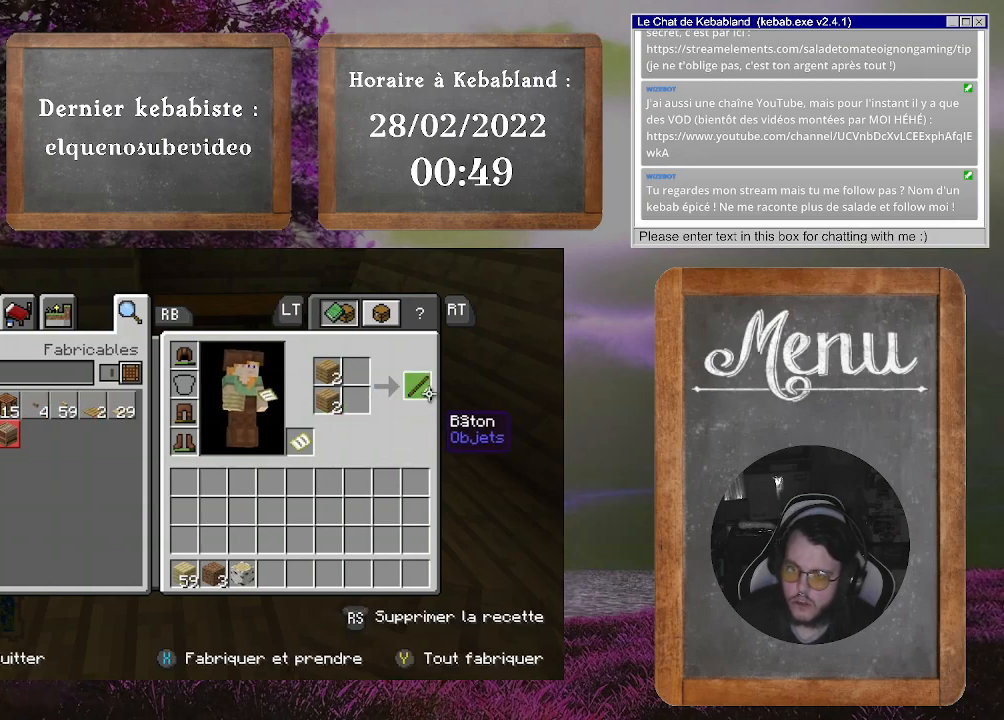
{"buttons": [], "left_stick": "center", "right_stick": "center", "events": [[100, "A", "down"], [133, "A", "up"], [200, "A", "down"], [267, "A", "up"]]}
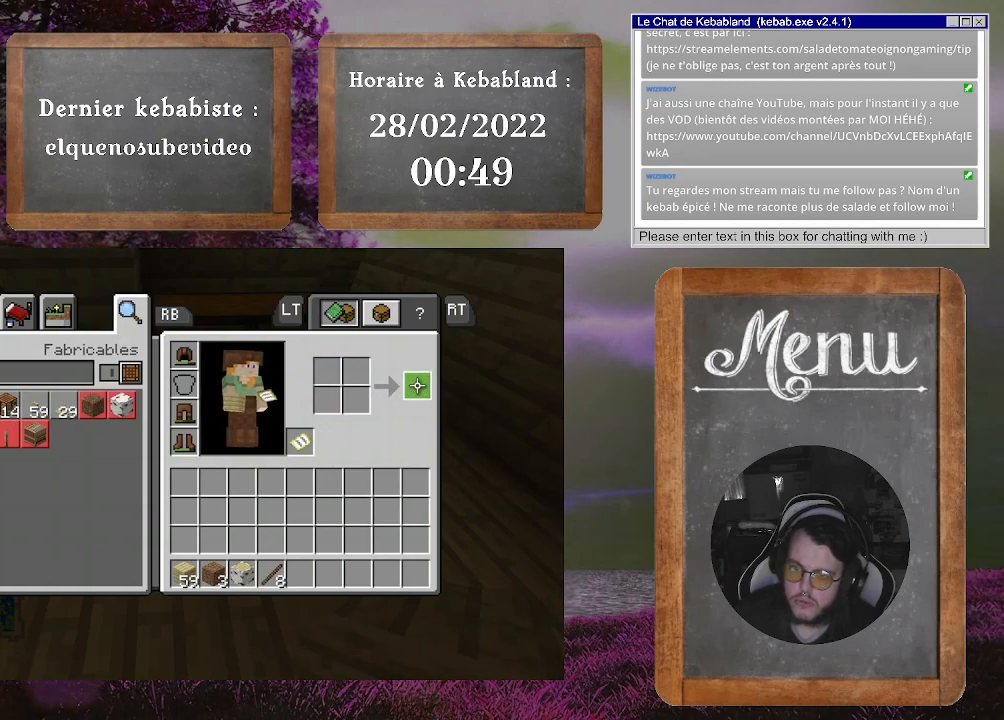
{"buttons": [], "left_stick": "up", "right_stick": "down", "events": [[167, "B", "down"], [267, "B", "up"], [400, "left_stick", "up"], [467, "right_stick", "down"]]}
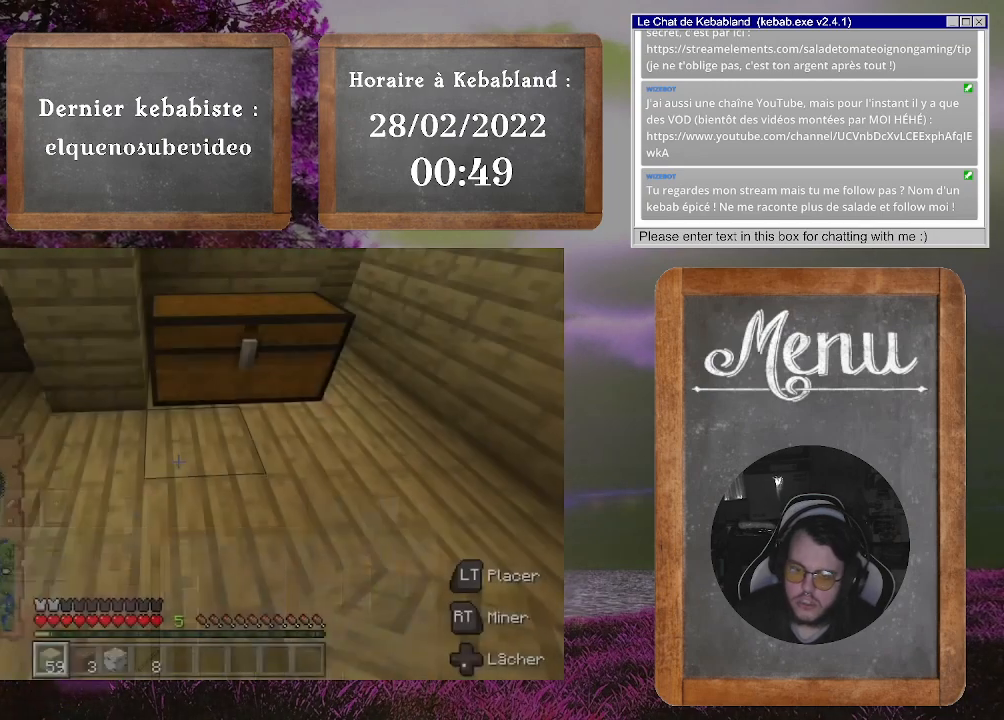
{"buttons": [], "left_stick": "left", "right_stick": "up", "events": [[33, "left_stick", "up-left"], [33, "right_stick", "down-left"], [133, "left_stick", "left"], [267, "right_stick", "up"]]}
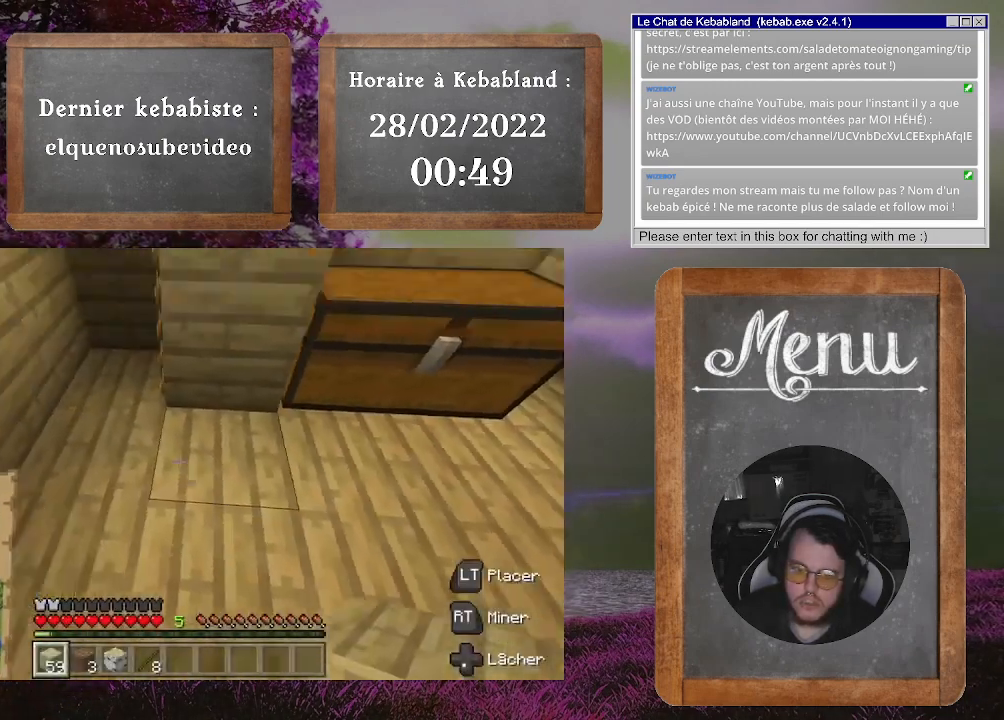
{"buttons": [], "left_stick": "center", "right_stick": "right", "events": [[67, "right_stick", "up-right"], [100, "left_stick", "up-left"], [267, "right_stick", "center"], [333, "left_stick", "center"], [500, "right_stick", "right"]]}
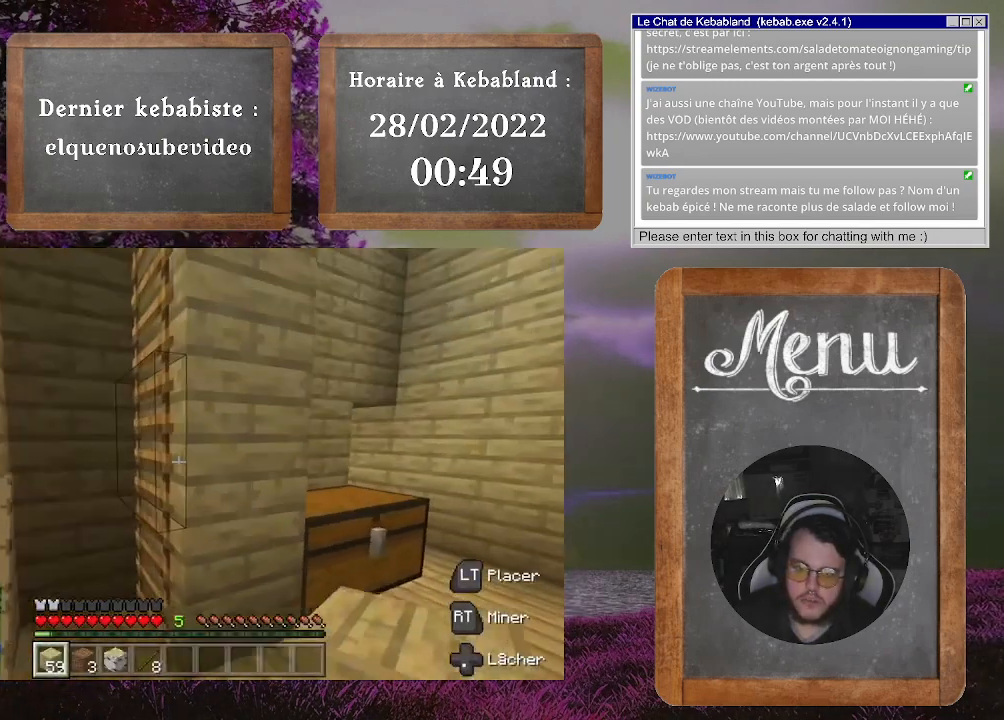
{"buttons": [], "left_stick": "center", "right_stick": "center", "events": [[33, "right_stick", "down-right"], [133, "right_stick", "down"], [233, "right_stick", "center"]]}
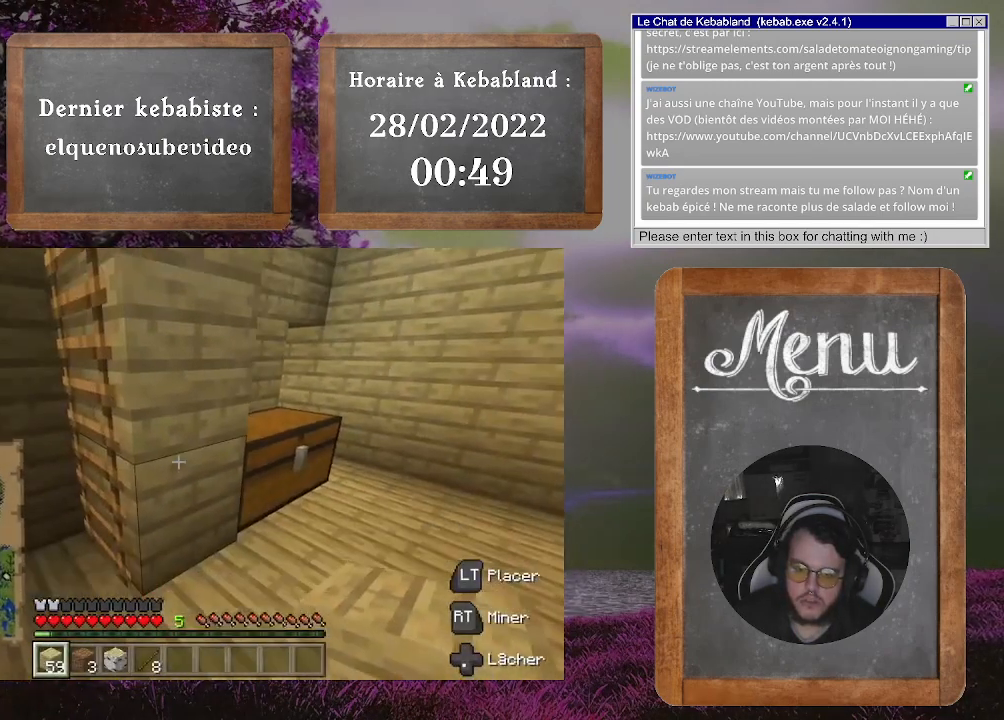
{"buttons": [], "left_stick": "center", "right_stick": "center", "events": [[100, "Y", "down"], [167, "Y", "up"]]}
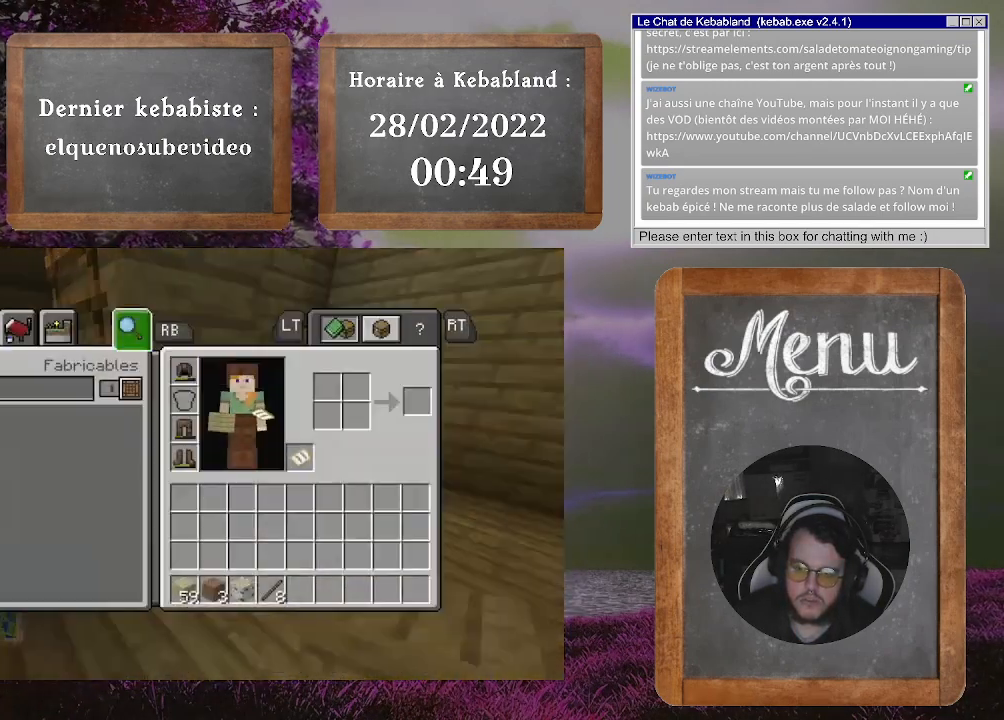
{"buttons": [], "left_stick": "up-right", "right_stick": "down", "events": [[200, "B", "down"], [267, "B", "up"], [267, "left_stick", "up-right"], [467, "right_stick", "down"]]}
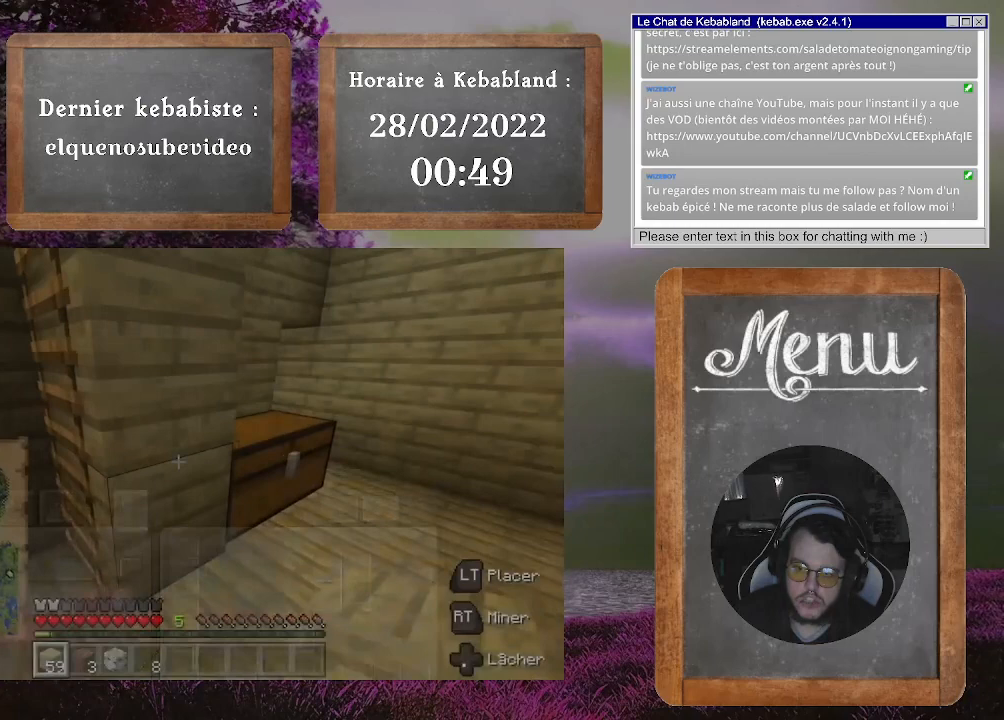
{"buttons": [], "left_stick": "center", "right_stick": "center", "events": [[167, "right_stick", "center"], [233, "L2", "down"], [233, "left_stick", "center"], [367, "L2", "up"]]}
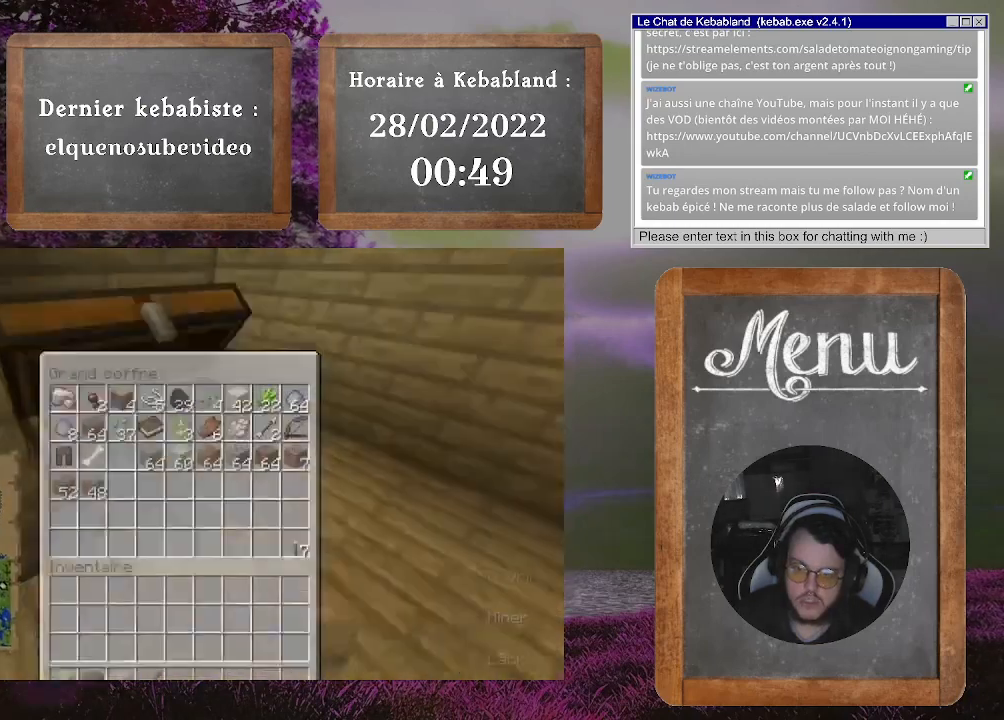
{"buttons": [], "left_stick": "up-right", "right_stick": "center", "events": [[233, "left_stick", "up"], [467, "left_stick", "up-right"]]}
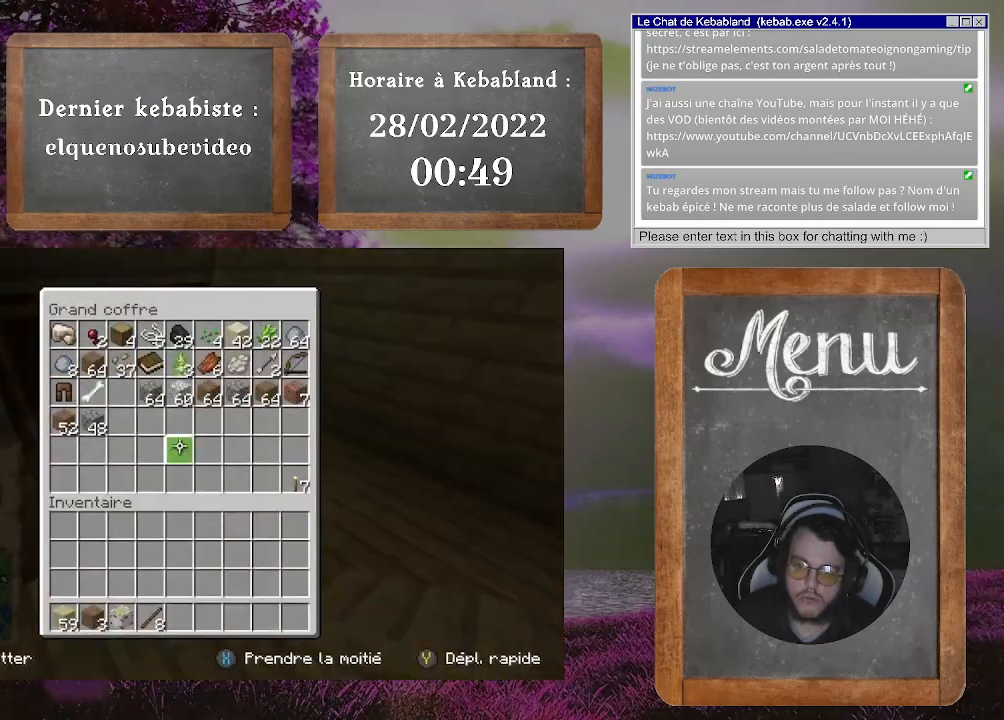
{"buttons": [], "left_stick": "down-left", "right_stick": "center", "events": [[167, "left_stick", "up-left"], [233, "left_stick", "left"], [400, "left_stick", "down-left"]]}
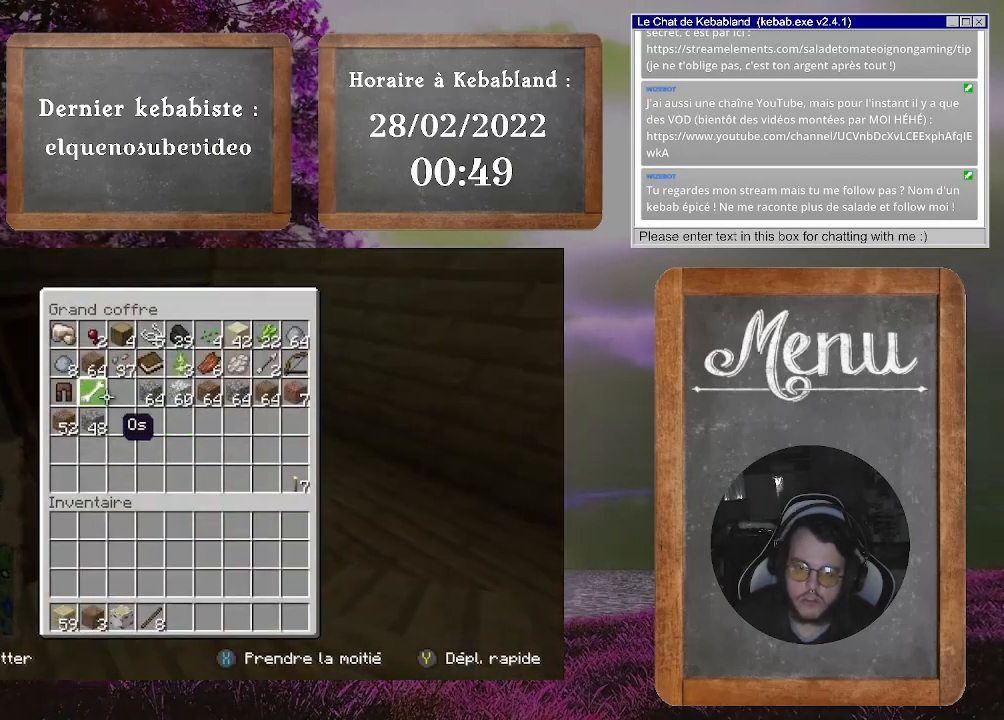
{"buttons": [], "left_stick": "right", "right_stick": "center", "events": [[100, "left_stick", "center"], [367, "left_stick", "right"]]}
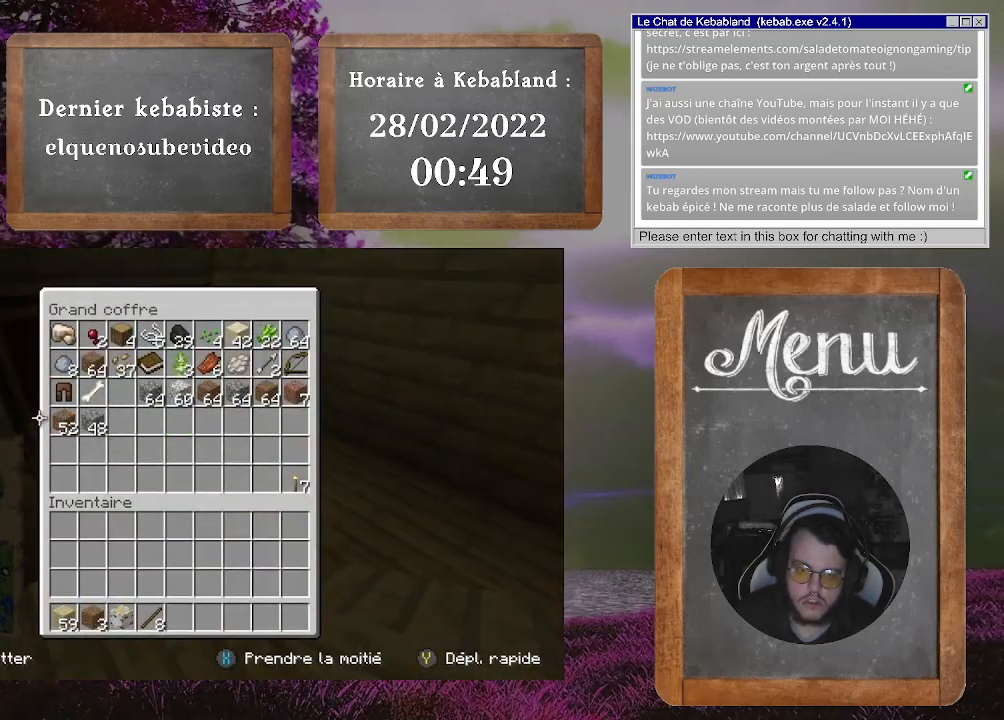
{"buttons": ["A"], "left_stick": "right", "right_stick": "center", "events": [[267, "left_stick", "center"], [400, "A", "down"], [500, "left_stick", "right"]]}
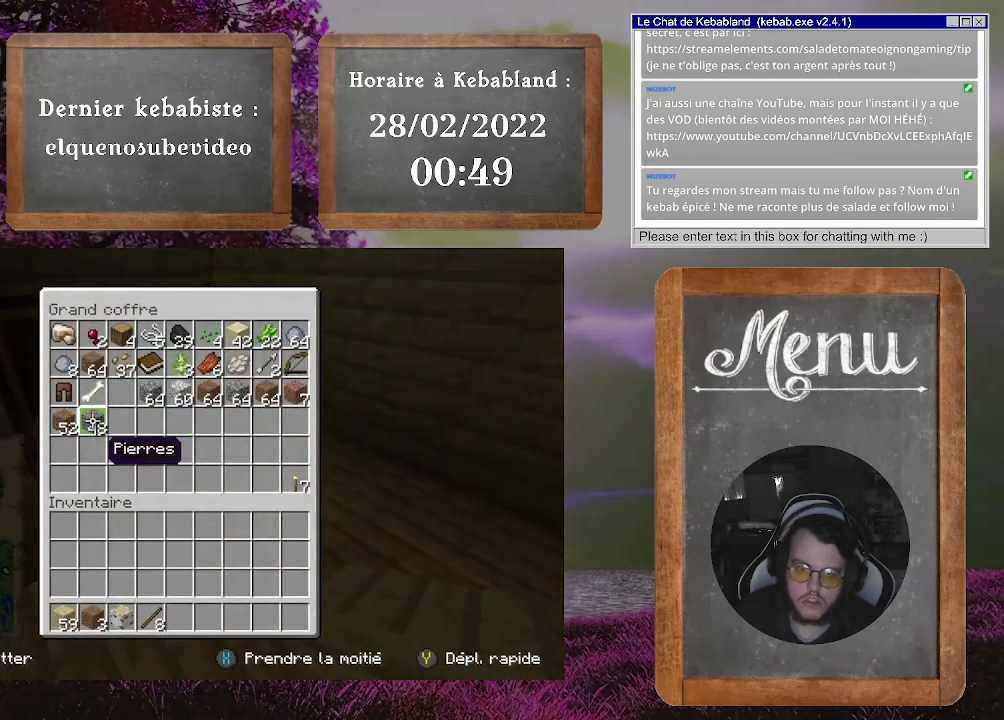
{"buttons": ["X"], "left_stick": "center", "right_stick": "center", "events": [[33, "A", "up"], [267, "left_stick", "center"], [367, "X", "down"], [400, "X", "up"], [500, "X", "down"]]}